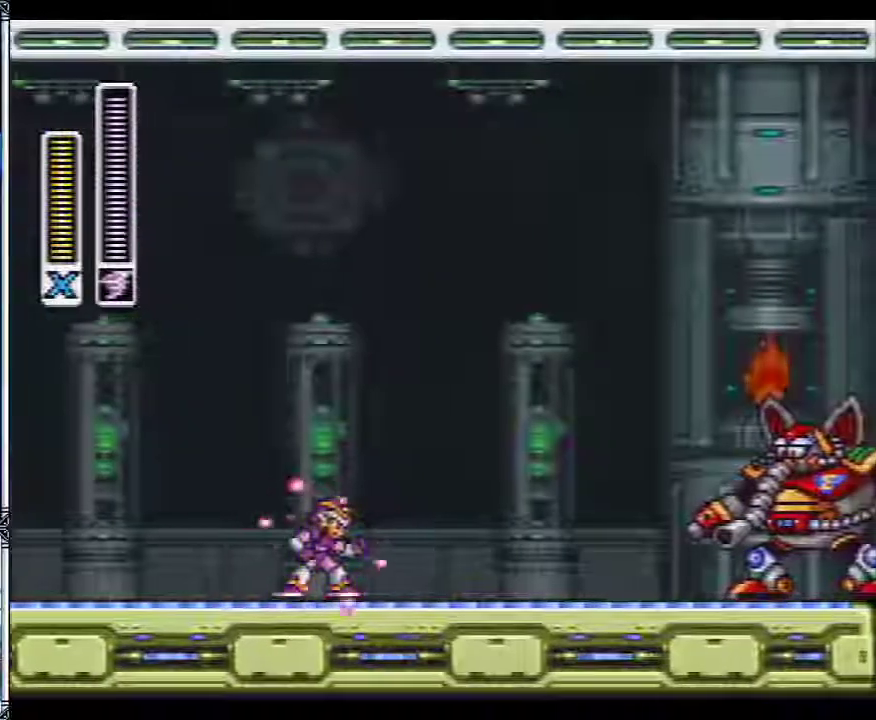
Gameplay with a controller (Nintendo layout); each line is a JSON object with the inputs held at the frame after it. "events" lists button and stick changes between this image and that frame as [ms after this image, input, new state], when the widget could be followed in between. Not read: L1 L3 R1 R3.
{"buttons": ["Y", "DPAD_RIGHT"], "events": []}
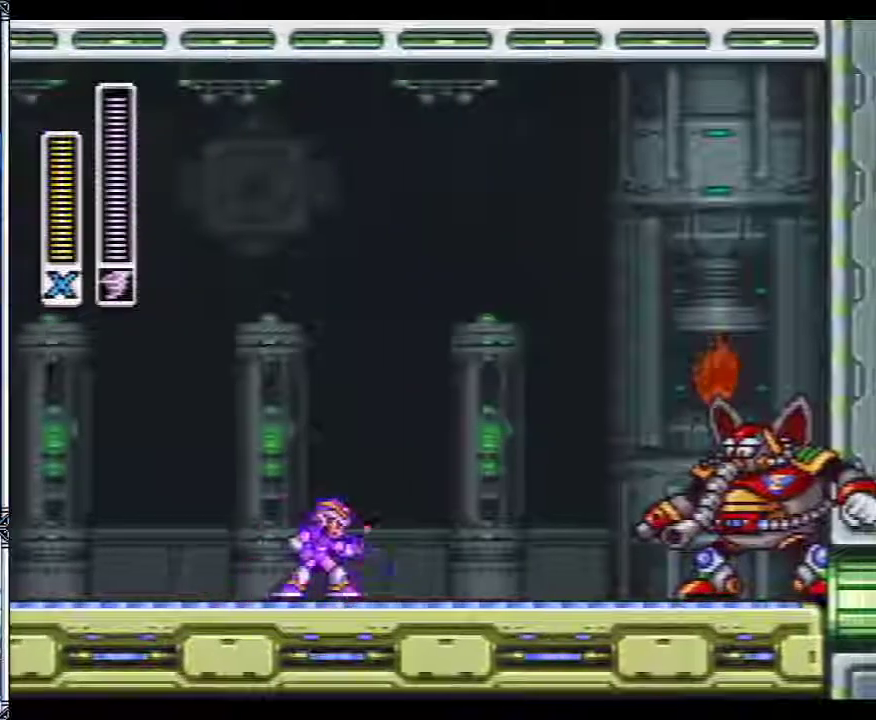
{"buttons": ["Y", "DPAD_RIGHT"], "events": []}
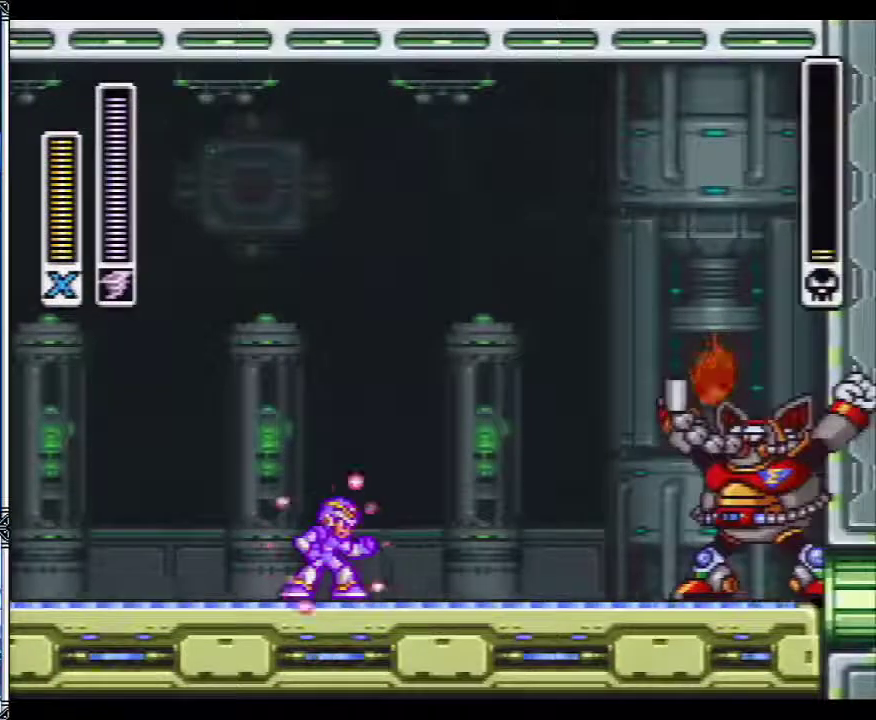
{"buttons": ["Y", "DPAD_RIGHT"], "events": []}
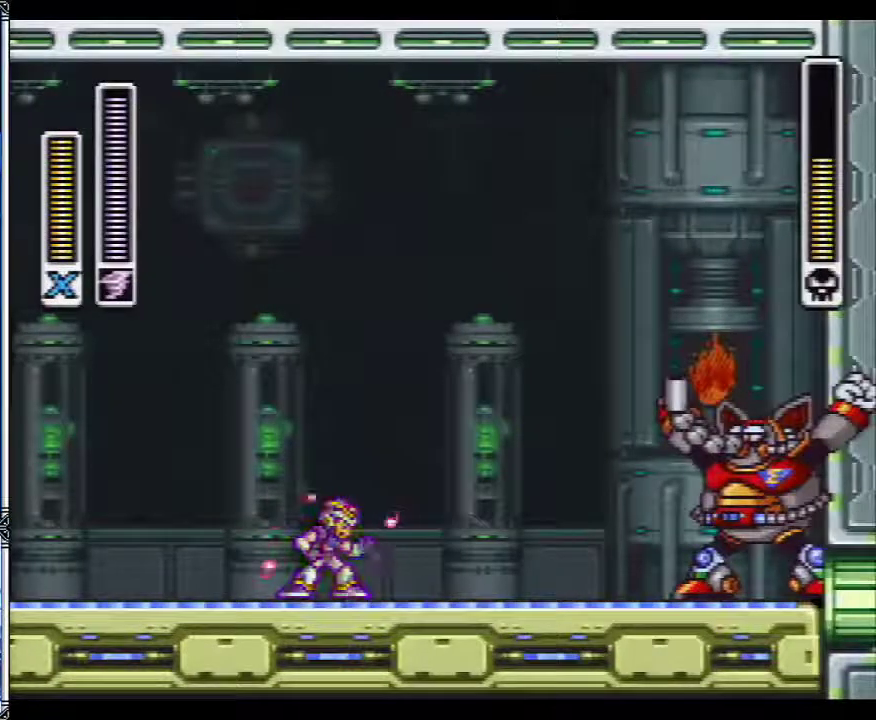
{"buttons": ["Y", "DPAD_RIGHT"], "events": []}
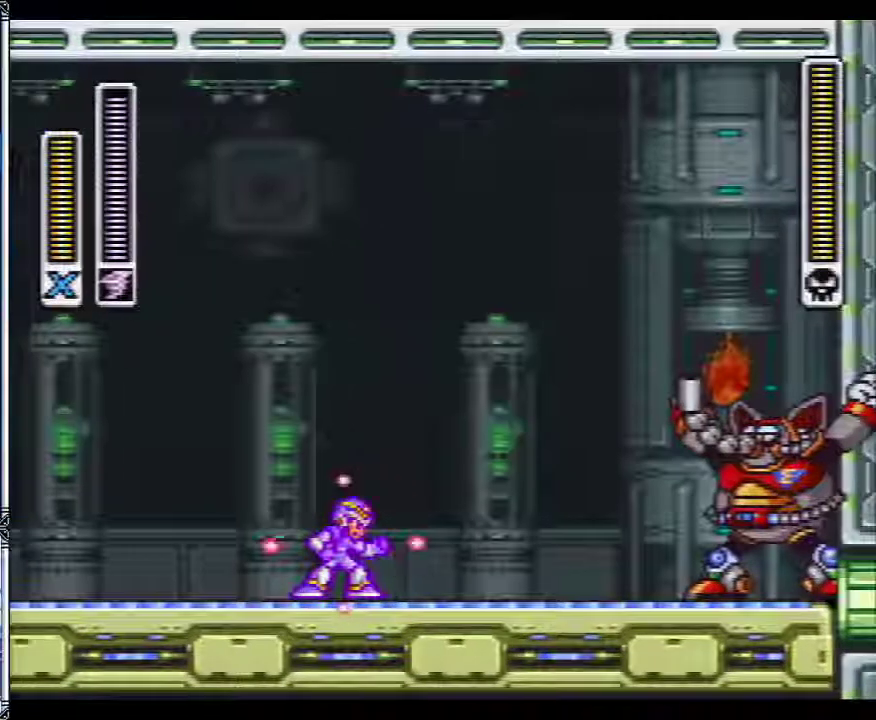
{"buttons": ["Y", "DPAD_RIGHT"], "events": []}
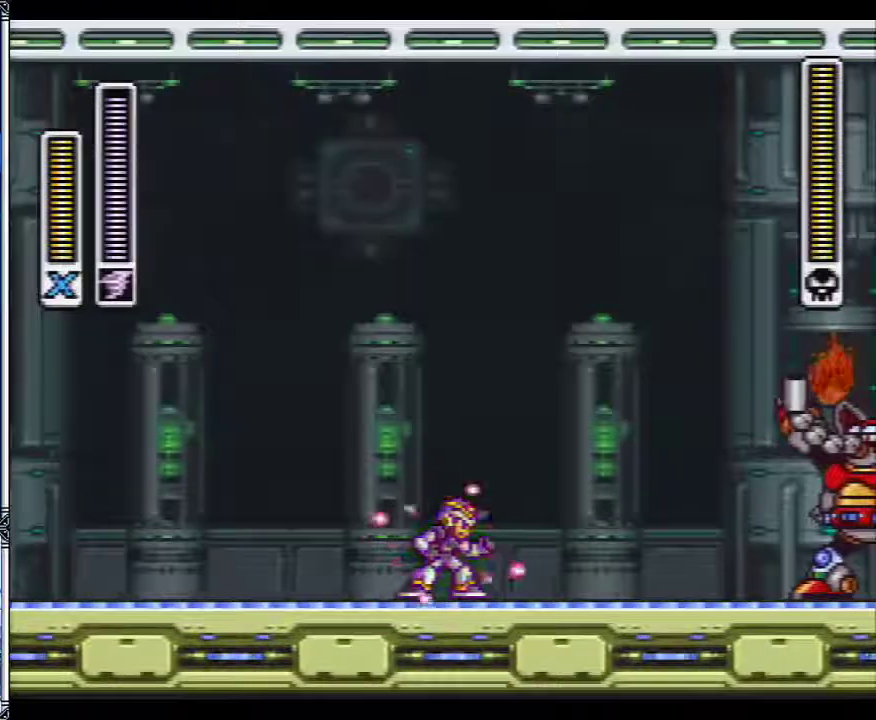
{"buttons": ["Y", "DPAD_RIGHT"], "events": []}
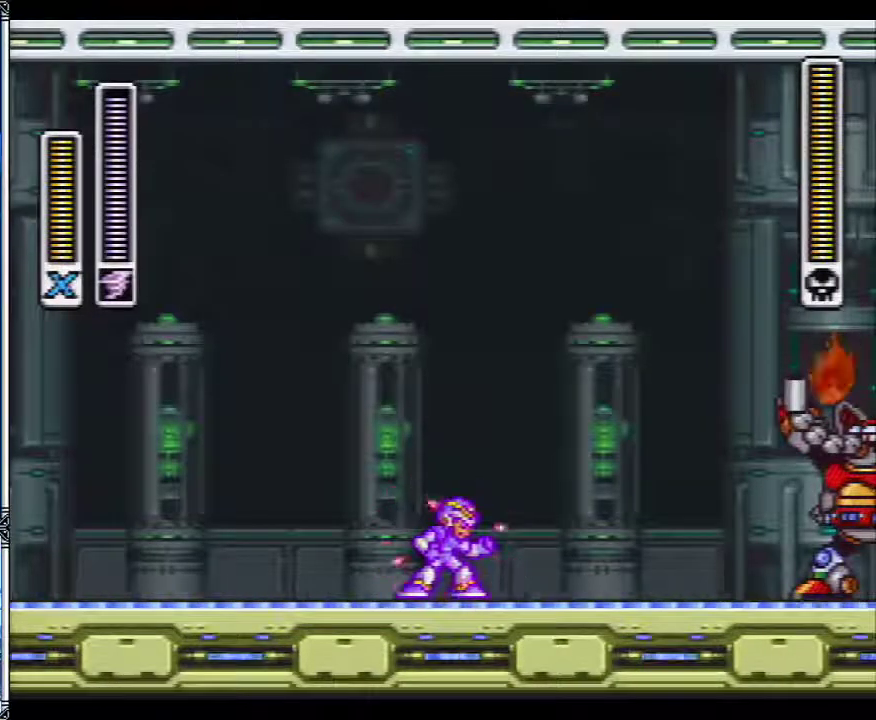
{"buttons": ["DPAD_RIGHT"], "events": [[450, "Y", "up"]]}
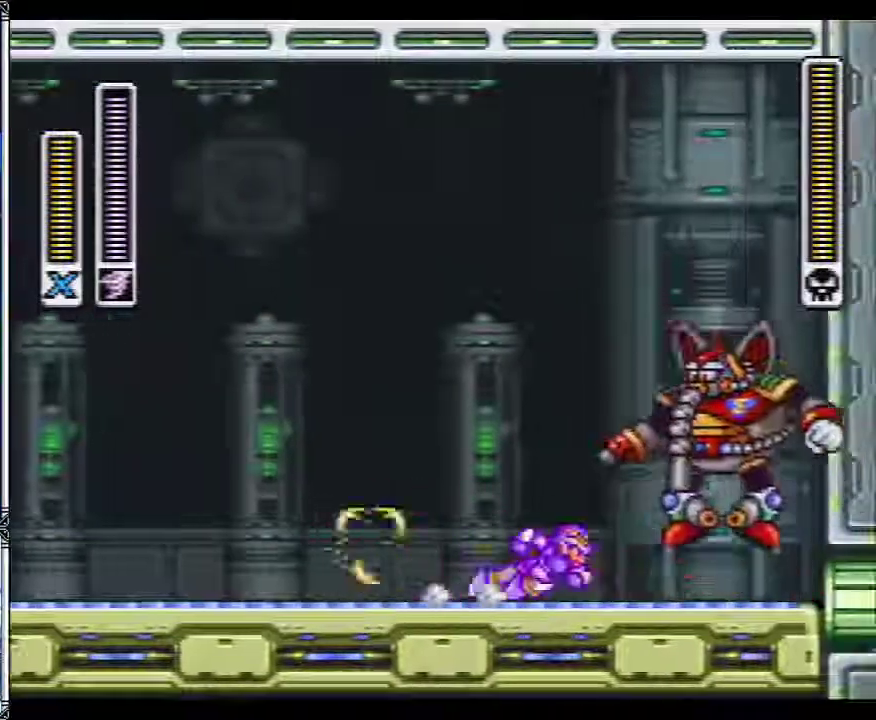
{"buttons": ["B", "DPAD_RIGHT"], "events": [[250, "B", "down"]]}
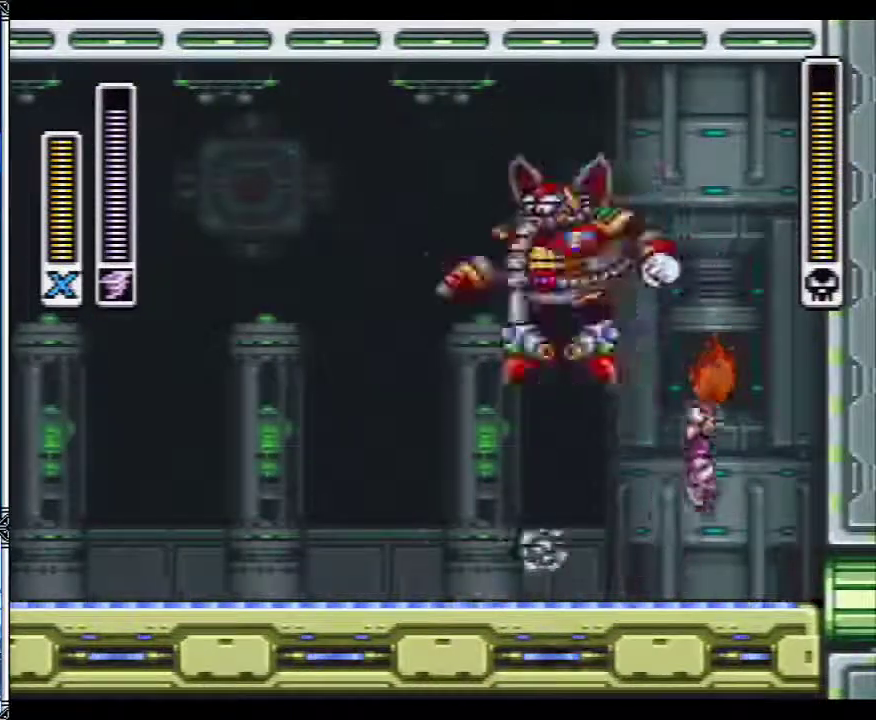
{"buttons": ["B", "DPAD_LEFT"], "events": [[333, "DPAD_RIGHT", "up"], [367, "DPAD_LEFT", "down"]]}
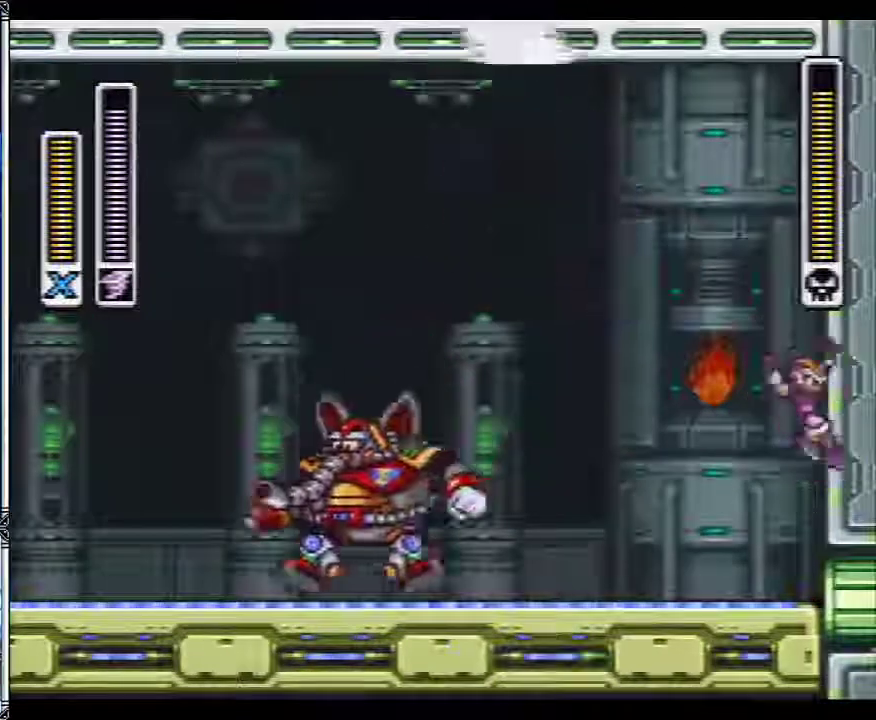
{"buttons": [], "events": [[433, "B", "up"], [500, "DPAD_LEFT", "up"]]}
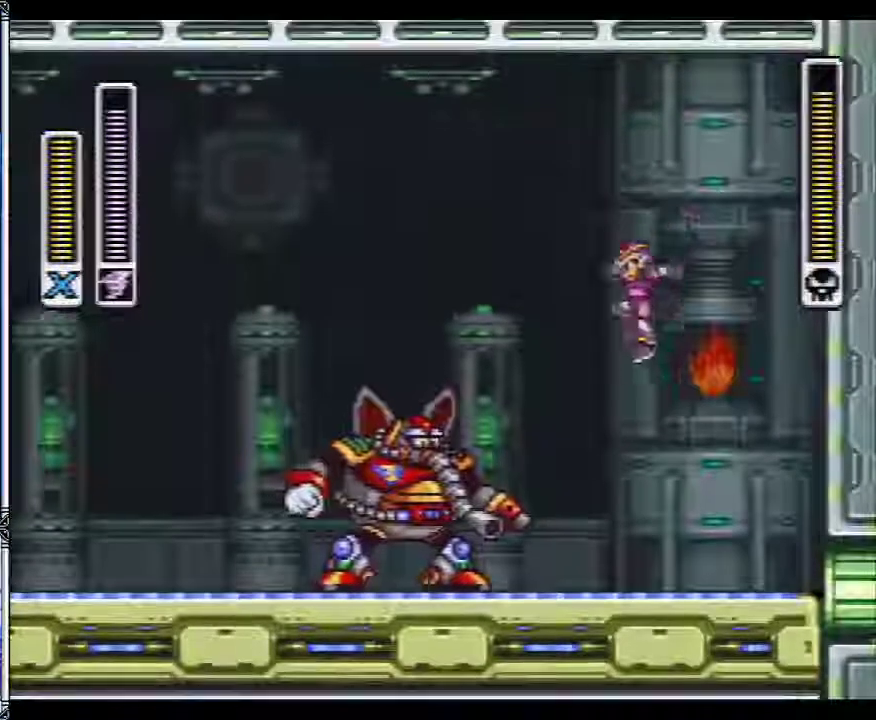
{"buttons": ["B", "DPAD_RIGHT"], "events": [[33, "Y", "down"], [150, "Y", "up"], [283, "DPAD_RIGHT", "down"], [433, "B", "down"]]}
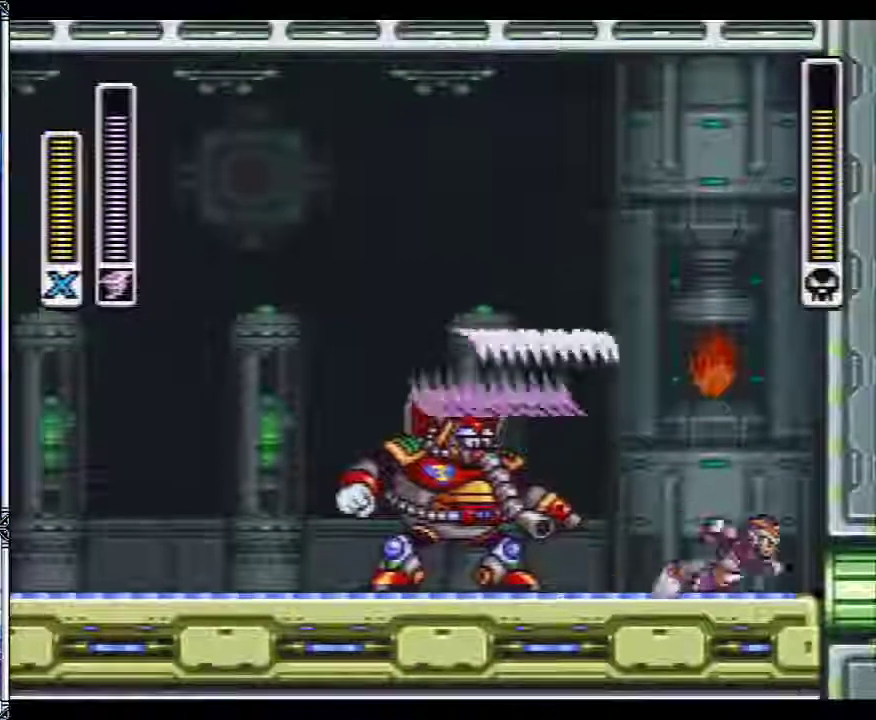
{"buttons": ["DPAD_RIGHT"], "events": [[500, "B", "up"]]}
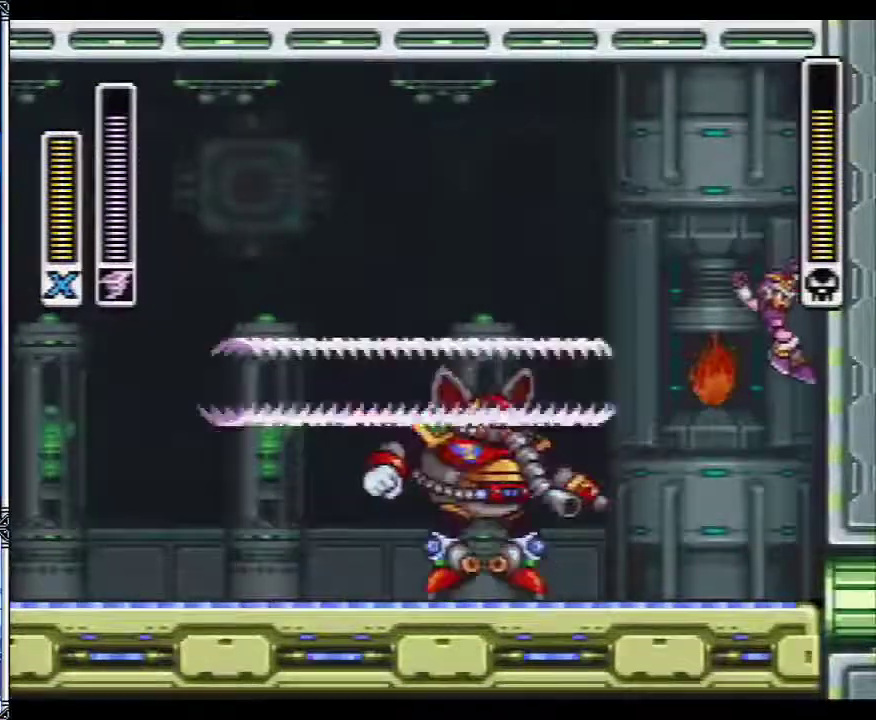
{"buttons": ["Y"], "events": [[117, "B", "down"], [150, "DPAD_LEFT", "down"], [150, "DPAD_RIGHT", "up"], [267, "B", "up"], [267, "DPAD_LEFT", "up"], [350, "Y", "down"], [450, "Y", "up"], [500, "Y", "down"]]}
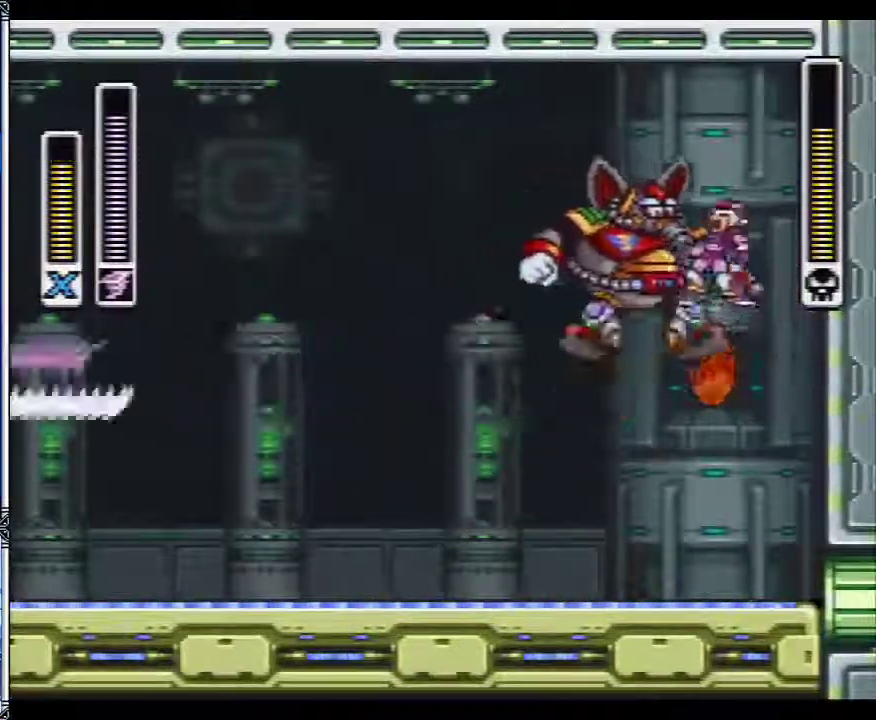
{"buttons": ["Y"], "events": [[67, "Y", "up"], [450, "Y", "down"]]}
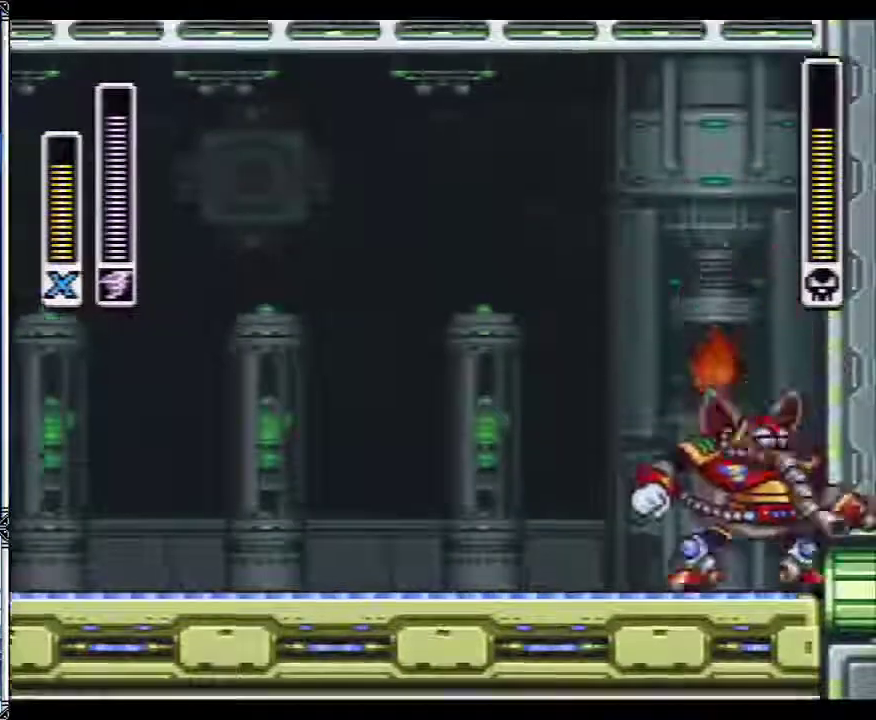
{"buttons": ["DPAD_LEFT"], "events": [[50, "Y", "up"], [83, "DPAD_LEFT", "down"], [233, "DPAD_UP", "down"], [400, "DPAD_UP", "up"]]}
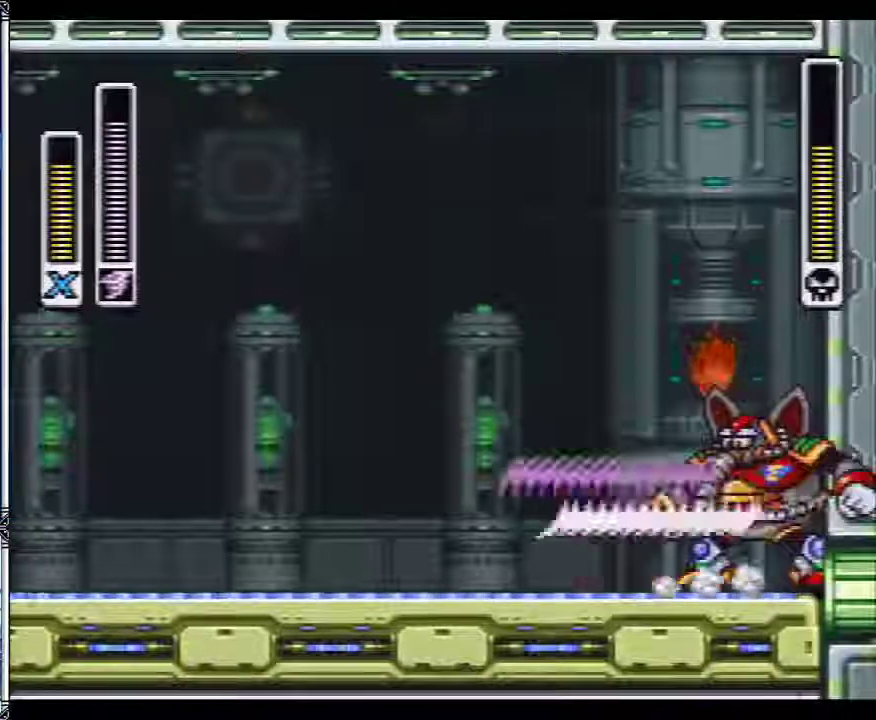
{"buttons": [], "events": [[367, "DPAD_LEFT", "up"]]}
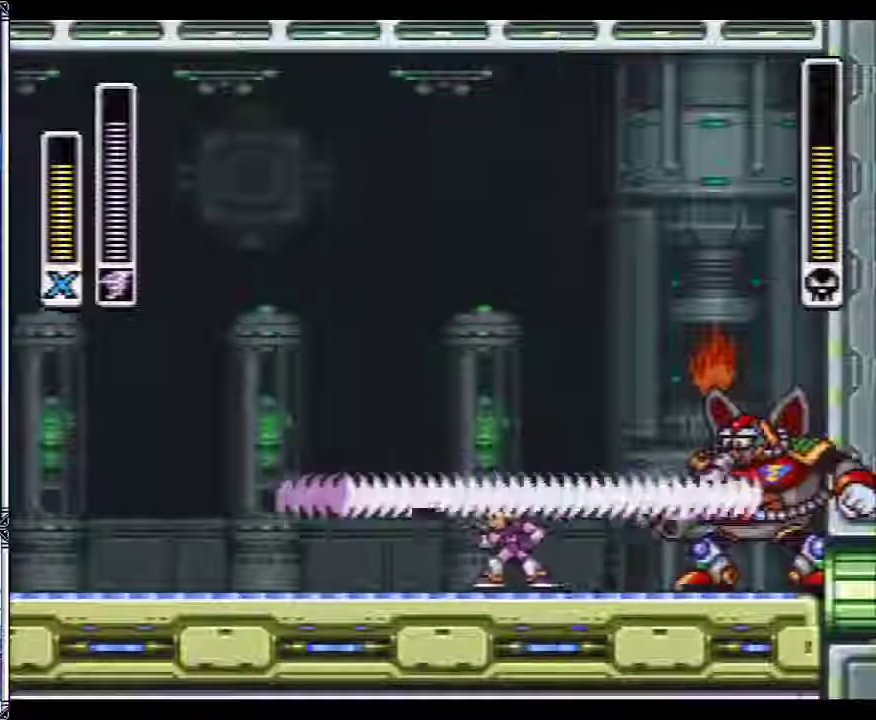
{"buttons": ["B"], "events": [[67, "DPAD_LEFT", "down"], [150, "B", "down"], [217, "DPAD_LEFT", "up"], [333, "DPAD_RIGHT", "down"], [433, "DPAD_RIGHT", "up"]]}
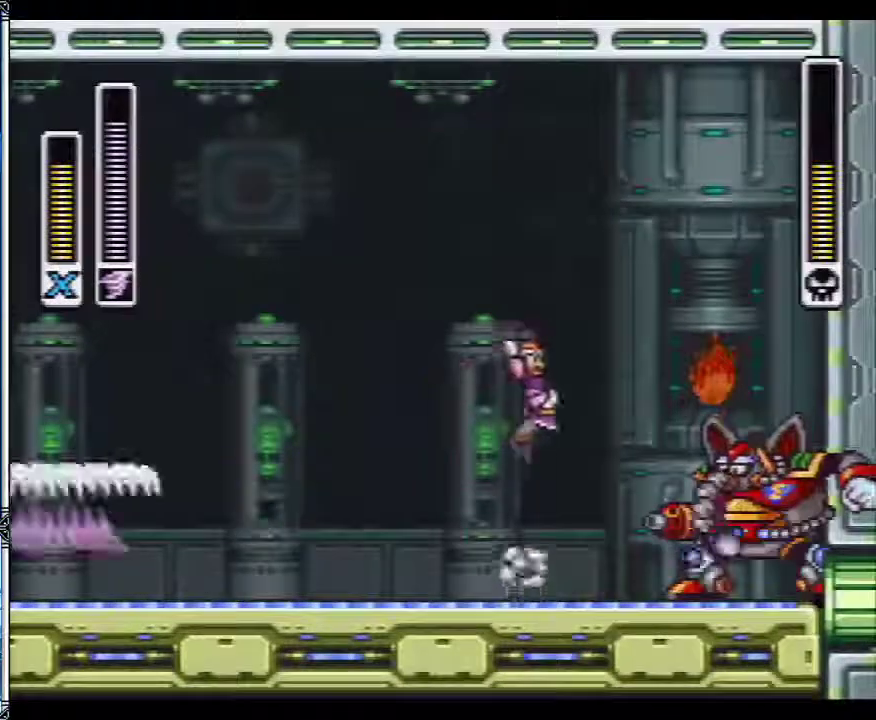
{"buttons": ["B", "DPAD_LEFT"], "events": [[50, "Y", "down"], [167, "B", "up"], [183, "Y", "up"], [283, "DPAD_LEFT", "down"], [500, "B", "down"]]}
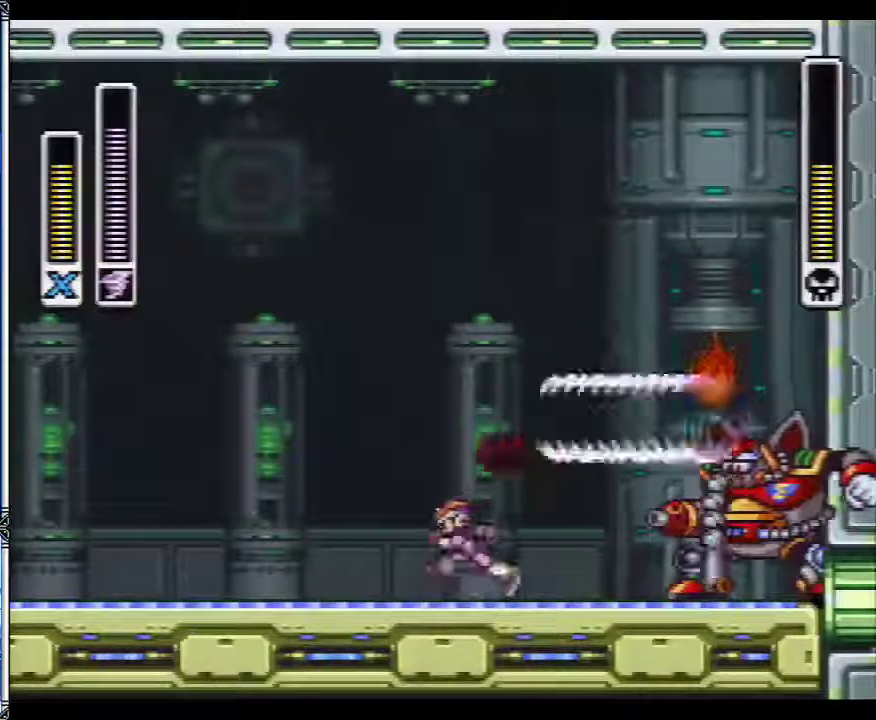
{"buttons": [], "events": [[117, "DPAD_LEFT", "up"], [267, "DPAD_RIGHT", "down"], [367, "DPAD_RIGHT", "up"], [467, "B", "up"]]}
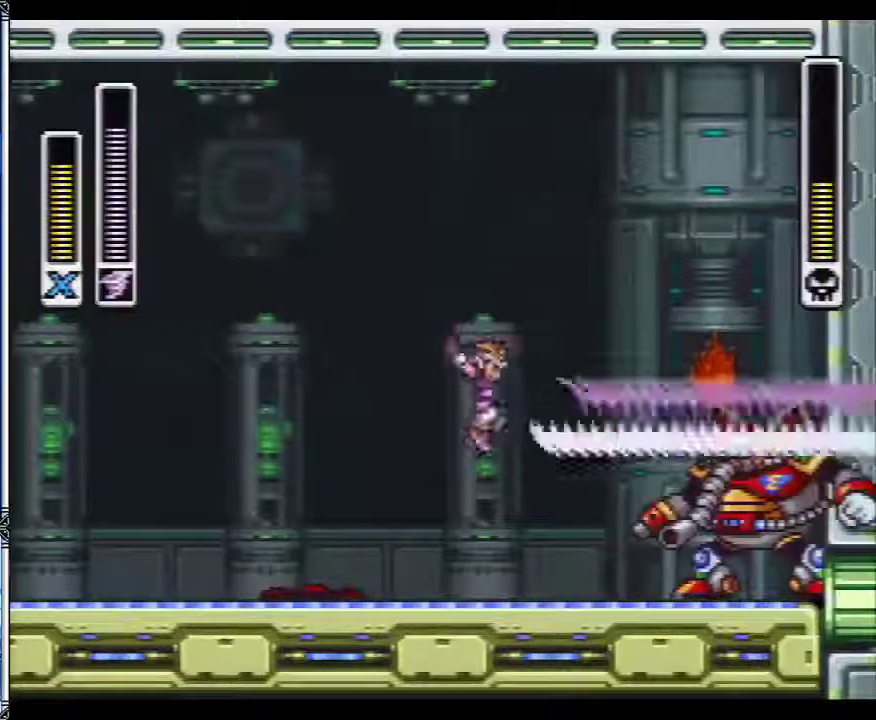
{"buttons": ["B", "DPAD_RIGHT"], "events": [[400, "B", "down"], [467, "DPAD_RIGHT", "down"]]}
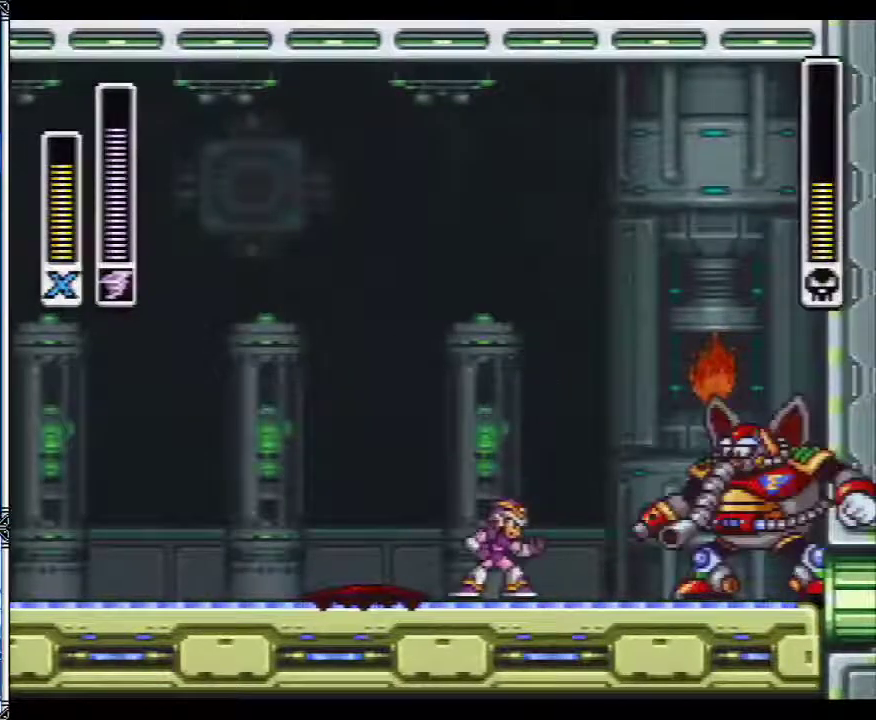
{"buttons": ["DPAD_LEFT"], "events": [[117, "Y", "down"], [200, "DPAD_RIGHT", "up"], [200, "Y", "up"], [267, "B", "up"], [500, "DPAD_LEFT", "down"]]}
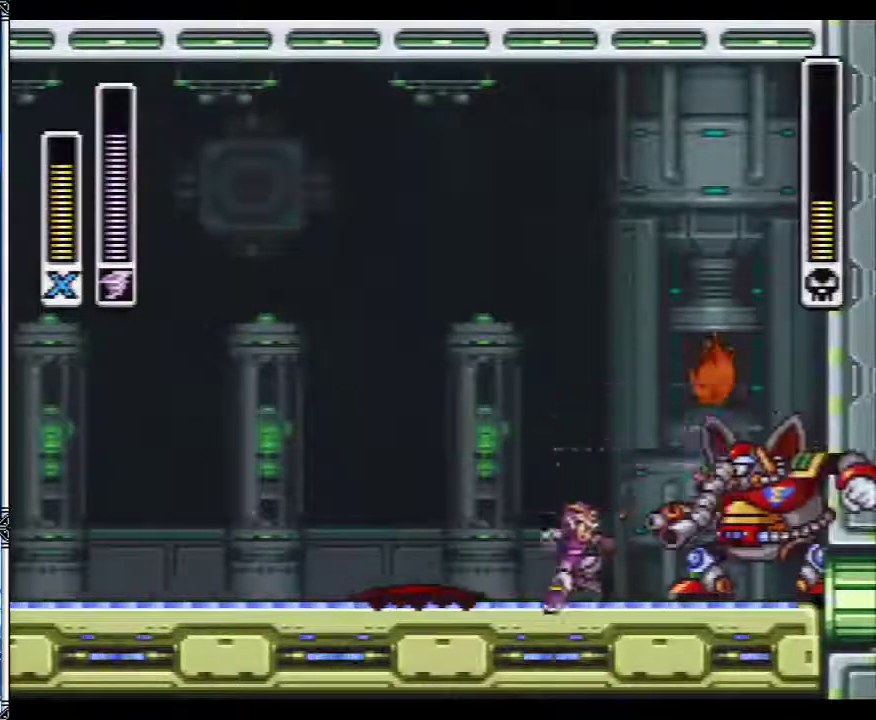
{"buttons": ["B"], "events": [[67, "B", "down"], [400, "DPAD_LEFT", "up"]]}
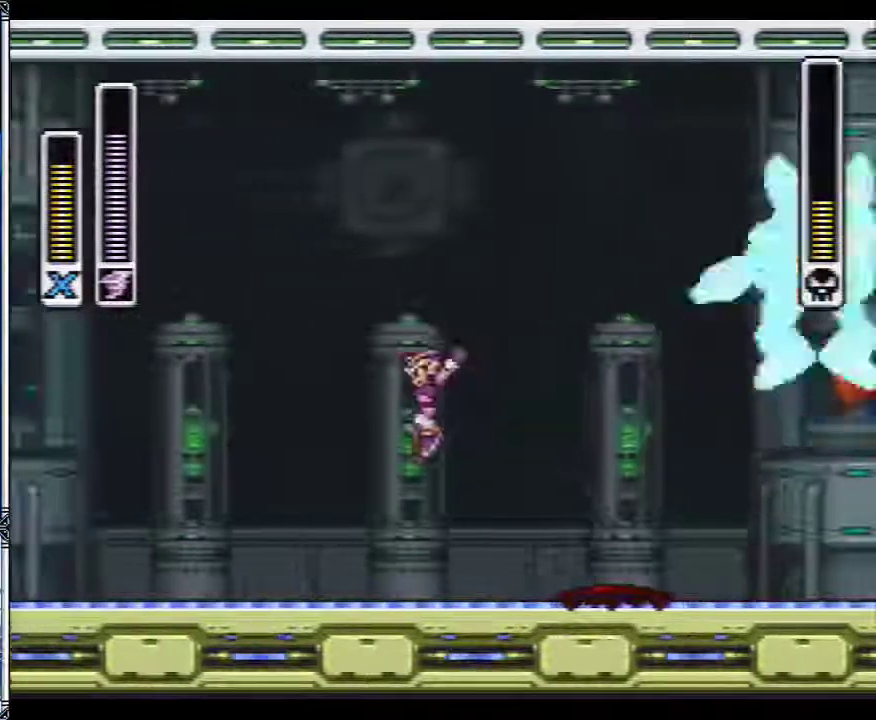
{"buttons": ["B"], "events": [[67, "B", "up"], [250, "B", "down"], [283, "DPAD_RIGHT", "down"], [500, "DPAD_RIGHT", "up"]]}
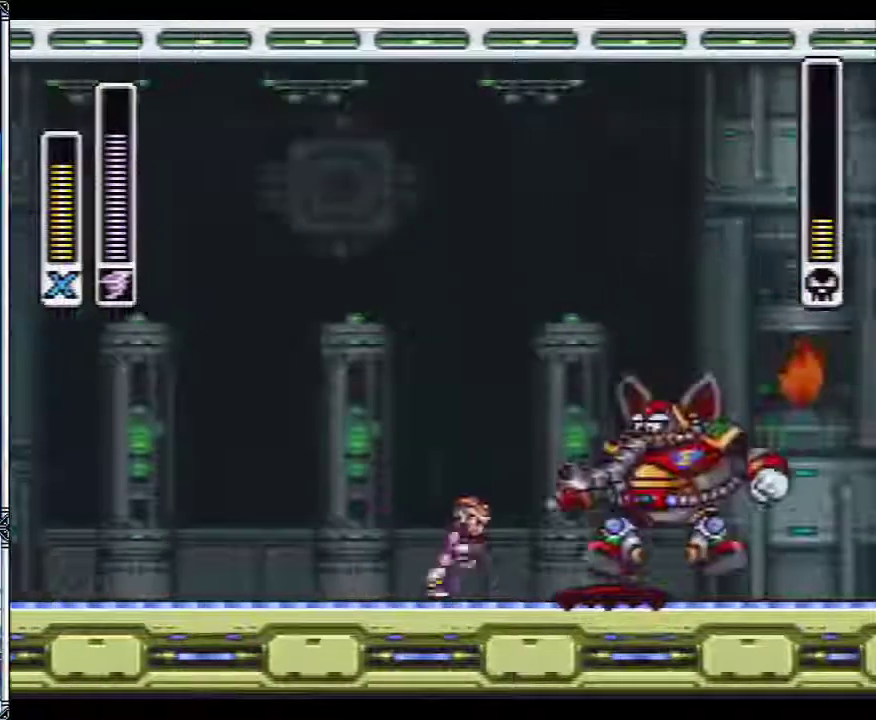
{"buttons": ["B", "DPAD_RIGHT"], "events": [[450, "DPAD_RIGHT", "down"]]}
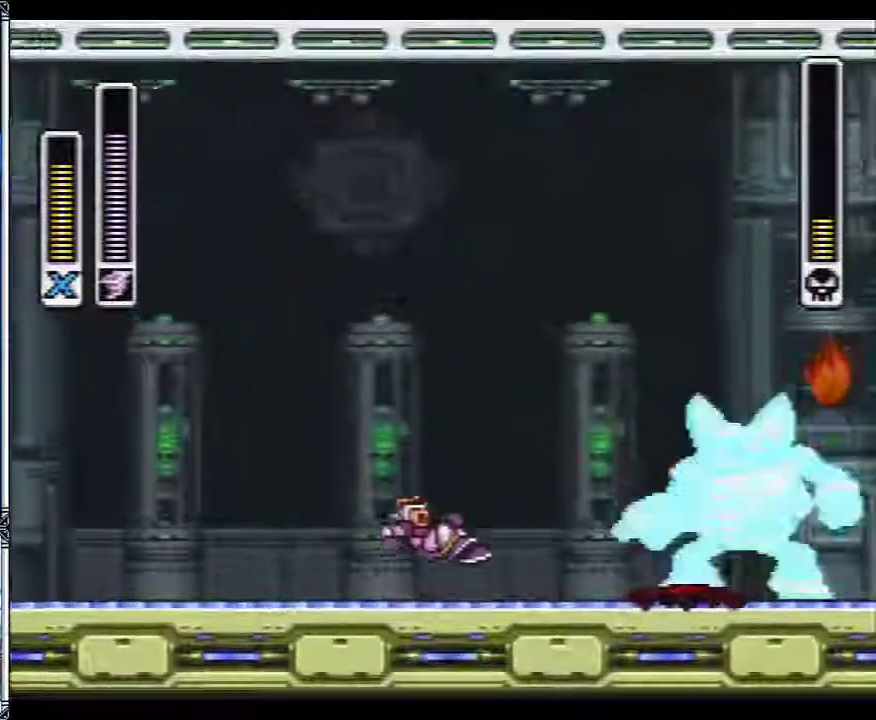
{"buttons": ["DPAD_RIGHT"], "events": [[83, "B", "up"]]}
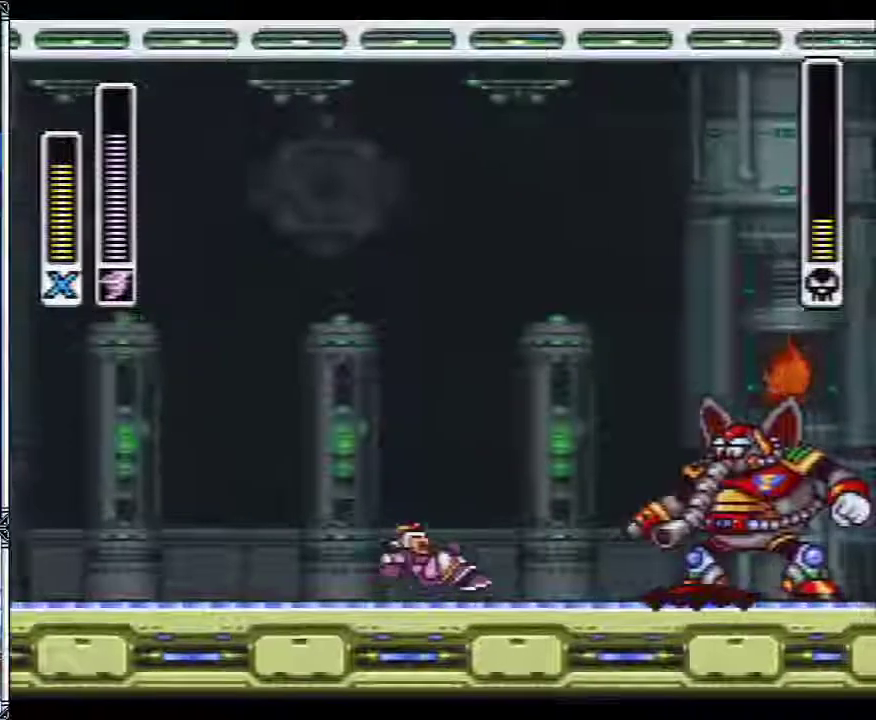
{"buttons": ["DPAD_LEFT"], "events": [[150, "B", "down"], [233, "DPAD_RIGHT", "up"], [233, "Y", "down"], [317, "Y", "up"], [417, "DPAD_LEFT", "down"], [433, "B", "up"]]}
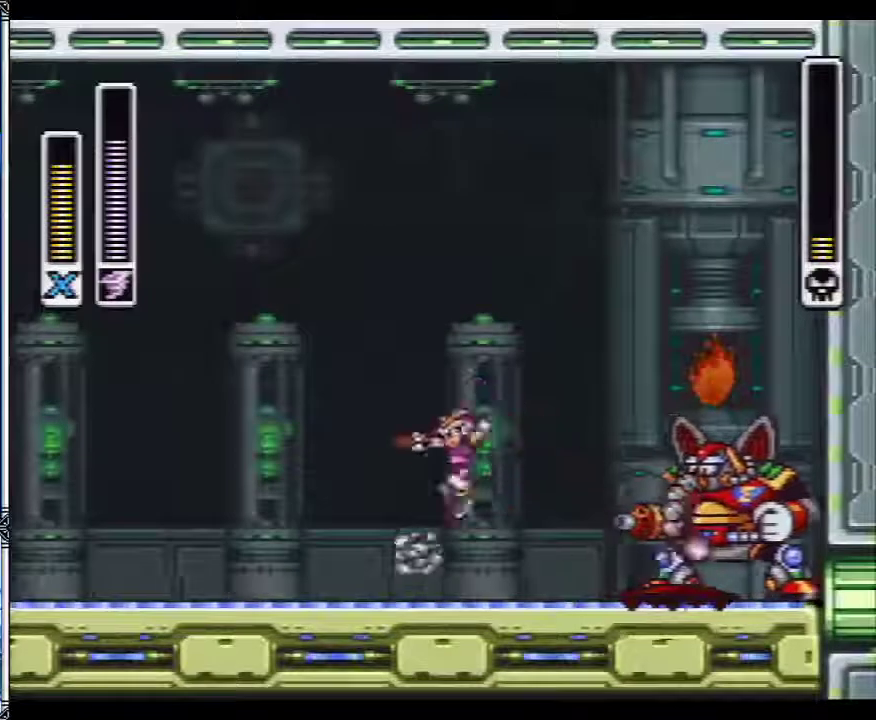
{"buttons": [], "events": [[350, "DPAD_LEFT", "up"]]}
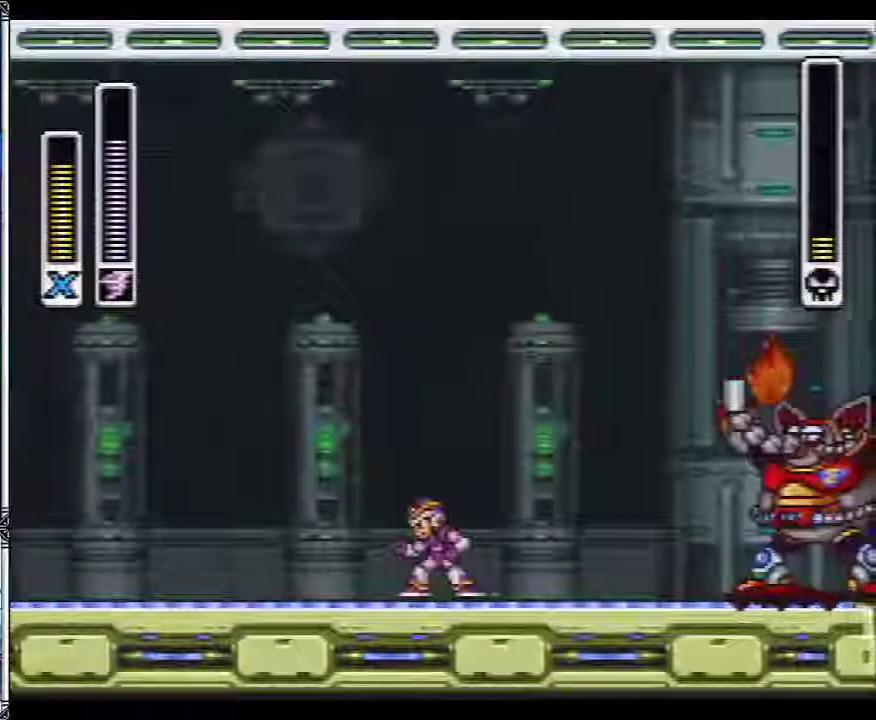
{"buttons": [], "events": []}
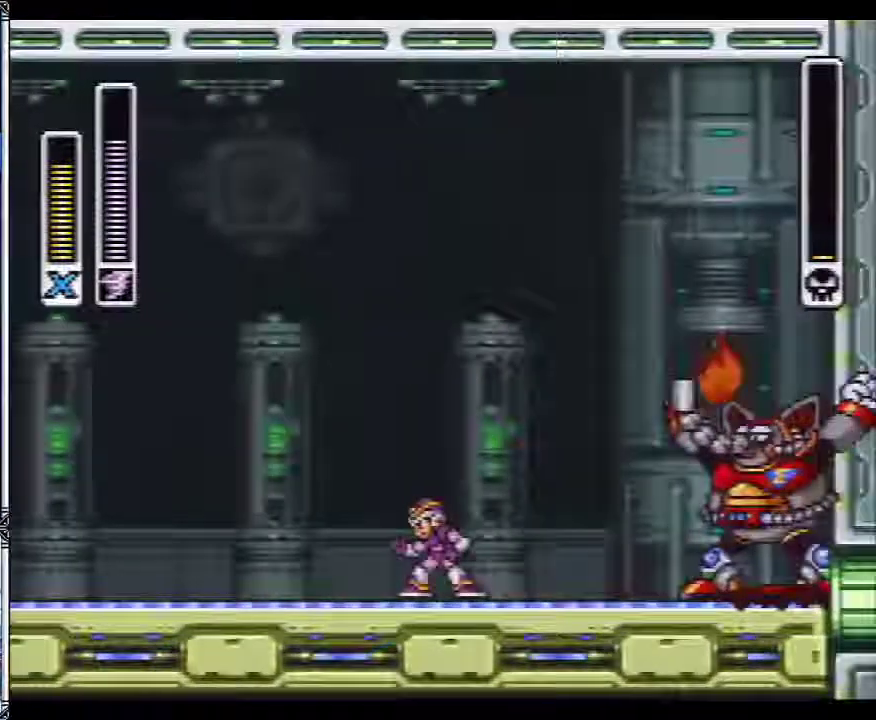
{"buttons": ["B", "DPAD_RIGHT"], "events": [[367, "B", "down"], [367, "DPAD_RIGHT", "down"]]}
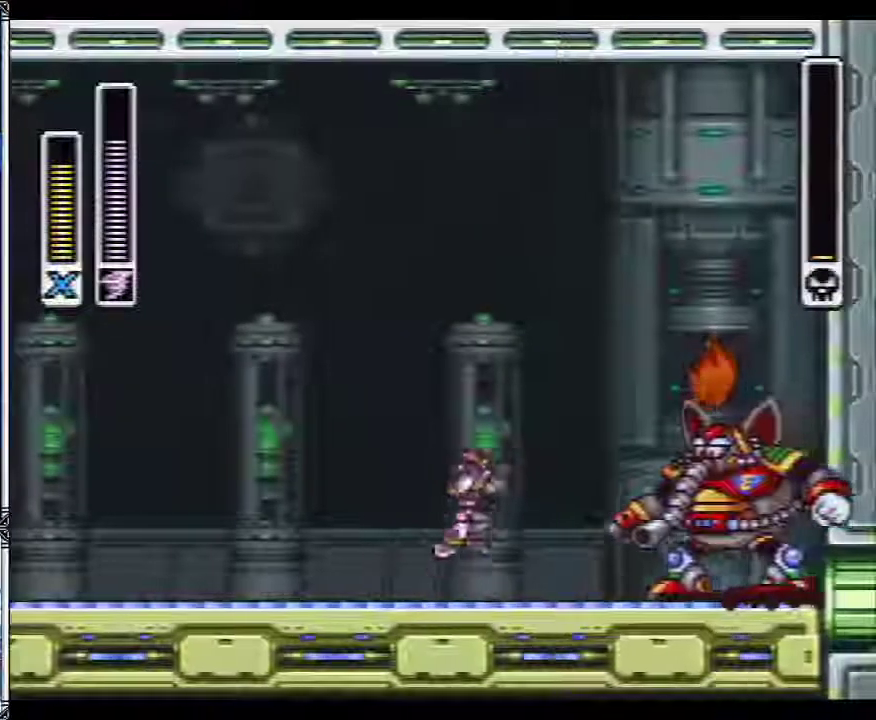
{"buttons": [], "events": [[117, "DPAD_RIGHT", "up"], [117, "Y", "down"], [183, "Y", "up"], [300, "B", "up"]]}